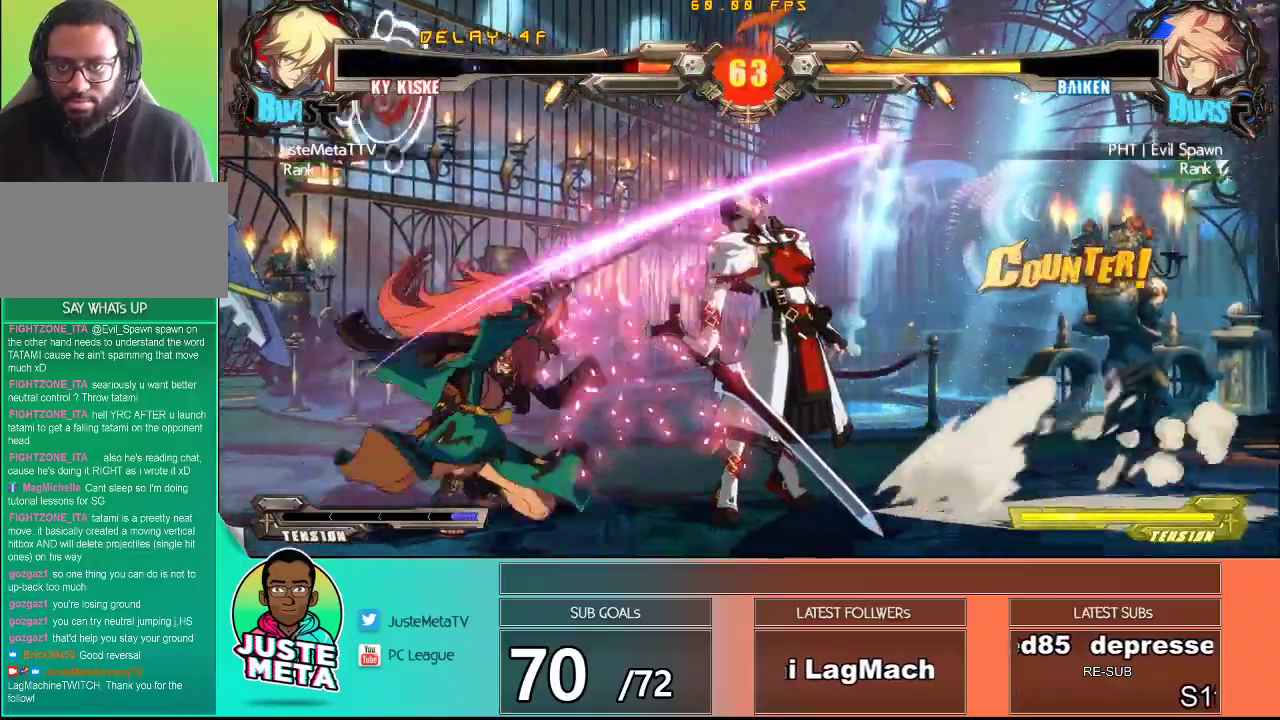
Gameplay with a controller (arcade stick); each line is a JSON object with the inputs held at the frame after it (dt_ms = milliseconds from this image to that frame). "events" lists button and stick changes between this image and that frame as [ms after this image, input, new state], when the widget could be followed in between. Not read: L3 R3.
{"dt_ms": 500, "buttons": ["CROSS", "SQUARE"], "left_stick": "right", "events": [[33, "left_stick", "right"], [67, "left_stick", "down-left"], [183, "CROSS", "down"], [183, "SQUARE", "down"], [250, "left_stick", "center"], [300, "left_stick", "left"], [417, "left_stick", "right"]]}
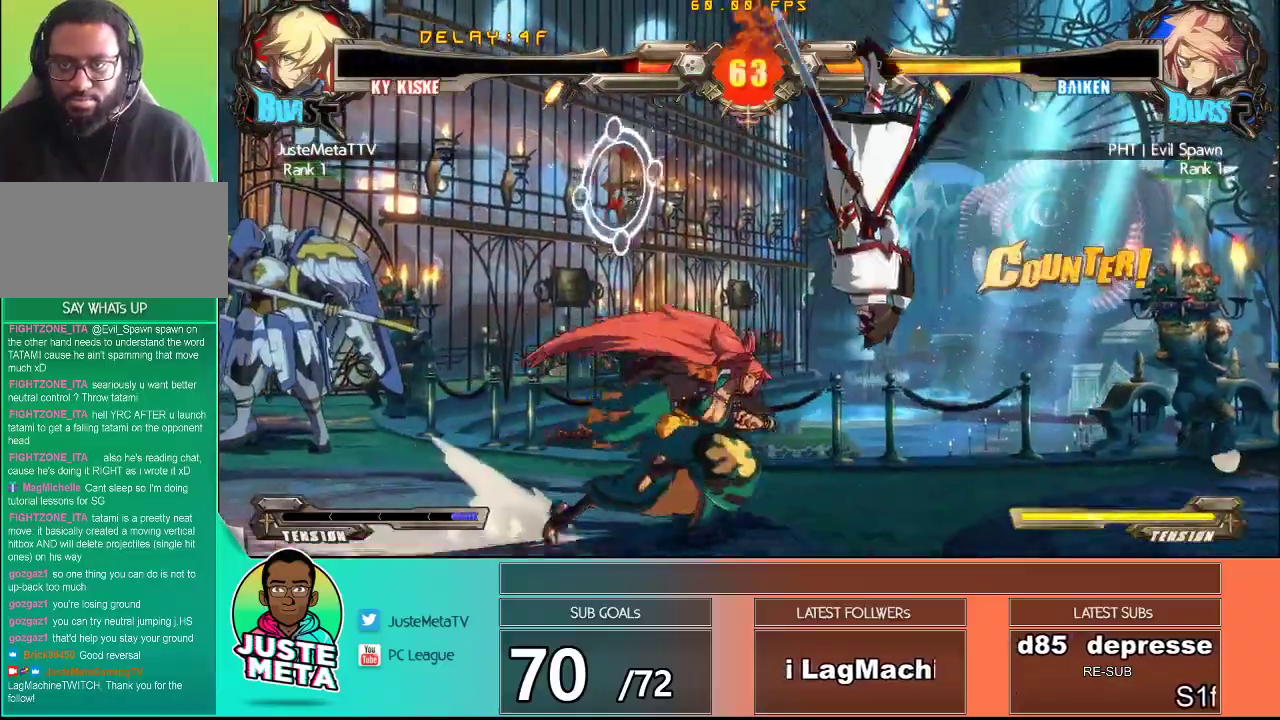
{"dt_ms": 500, "buttons": ["CROSS", "SQUARE"], "left_stick": "down-right", "events": [[17, "SQUARE", "up"], [50, "left_stick", "down-right"], [133, "SQUARE", "down"], [233, "SQUARE", "up"], [300, "SQUARE", "down"], [400, "SQUARE", "up"], [467, "SQUARE", "down"]]}
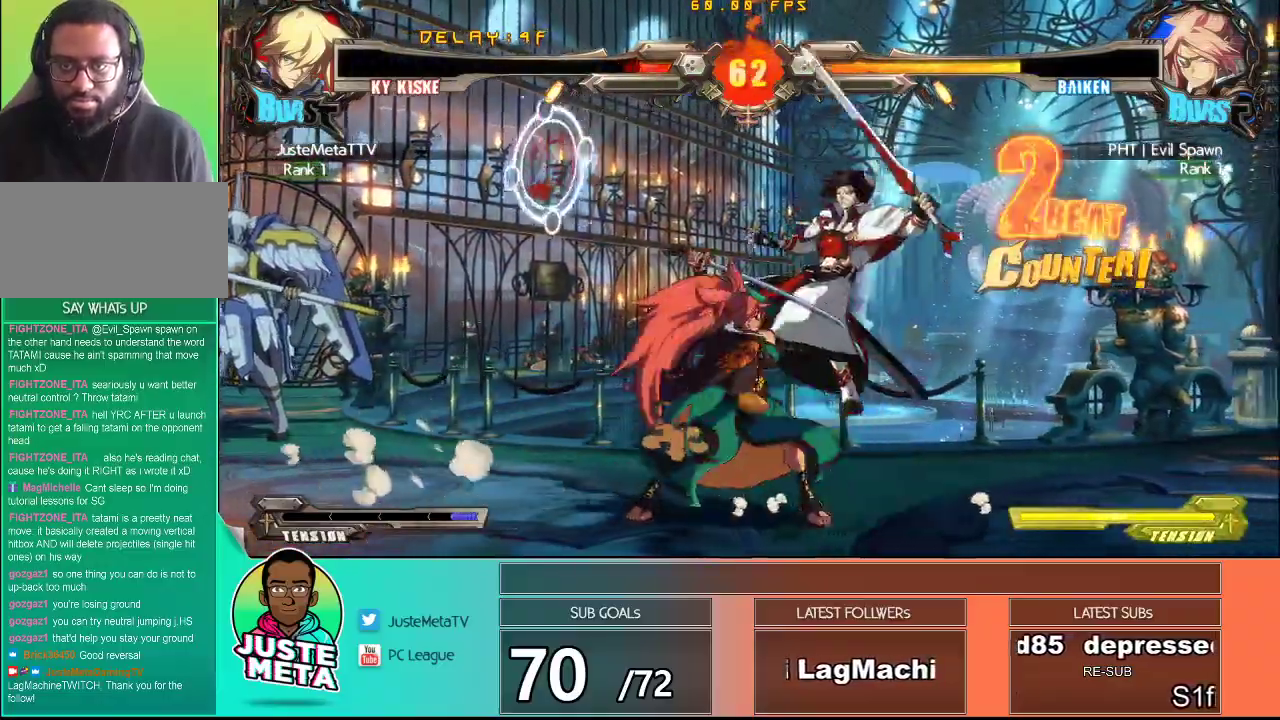
{"dt_ms": 500, "buttons": ["CROSS", "SQUARE"], "left_stick": "right", "events": [[83, "SQUARE", "up"], [100, "CROSS", "up"], [117, "CROSS", "down"], [150, "SQUARE", "down"], [300, "SQUARE", "up"], [383, "SQUARE", "down"], [500, "left_stick", "right"]]}
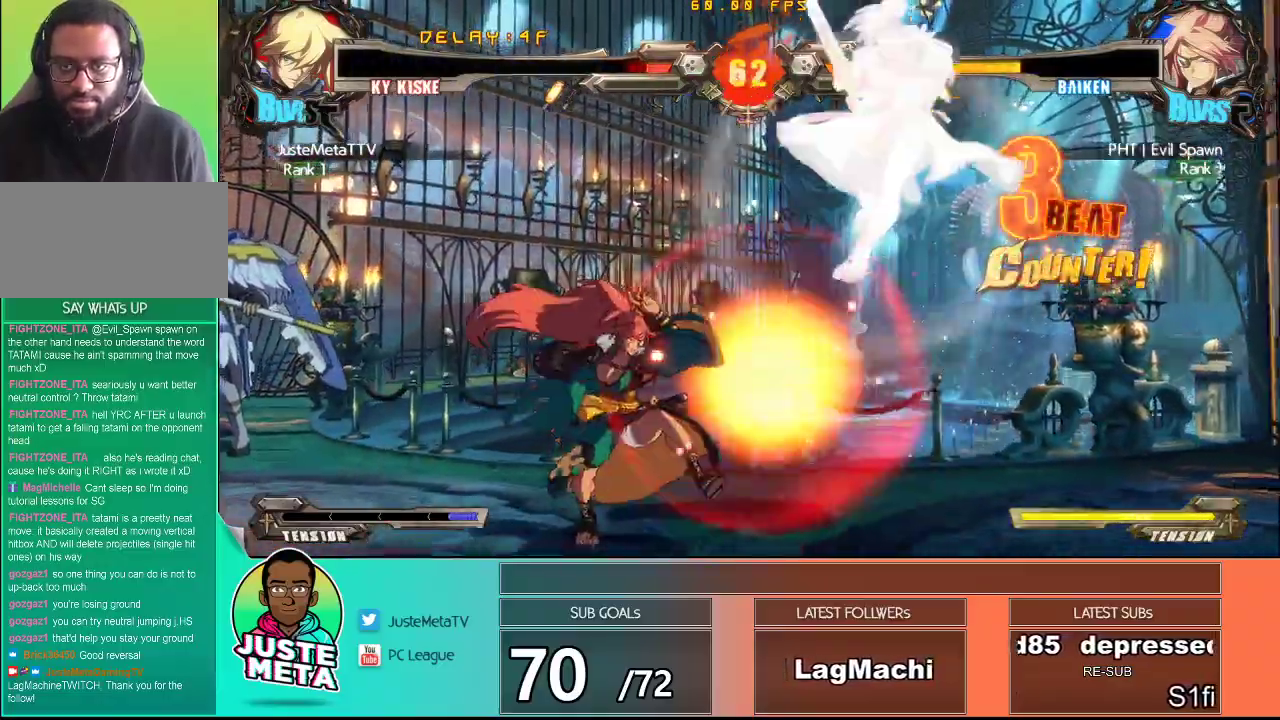
{"dt_ms": 500, "buttons": ["CROSS", "SQUARE"], "left_stick": "right", "events": [[33, "SQUARE", "up"], [50, "CROSS", "up"], [117, "CROSS", "down"], [133, "SQUARE", "down"], [133, "left_stick", "up-right"], [250, "SQUARE", "up"], [350, "SQUARE", "down"], [433, "left_stick", "right"]]}
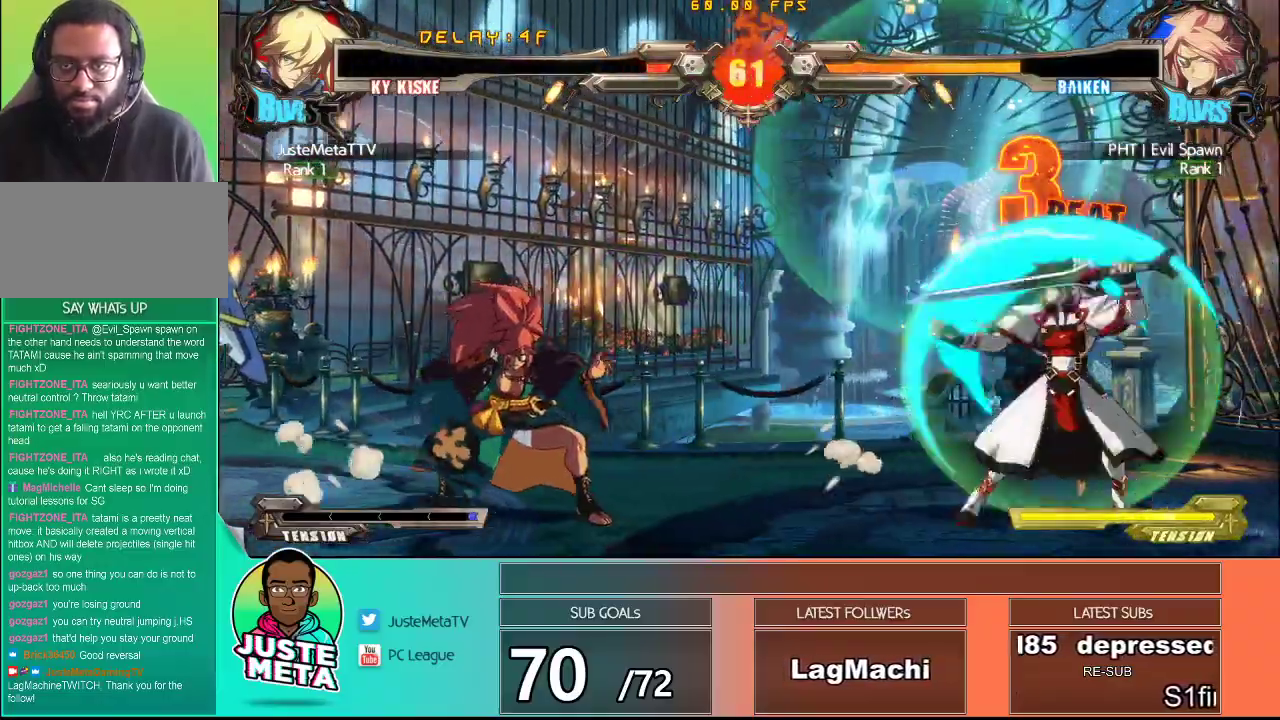
{"dt_ms": 500, "buttons": [], "left_stick": "left", "events": [[17, "CROSS", "up"], [17, "SQUARE", "up"], [33, "left_stick", "center"], [233, "left_stick", "left"], [300, "left_stick", "center"], [367, "left_stick", "left"]]}
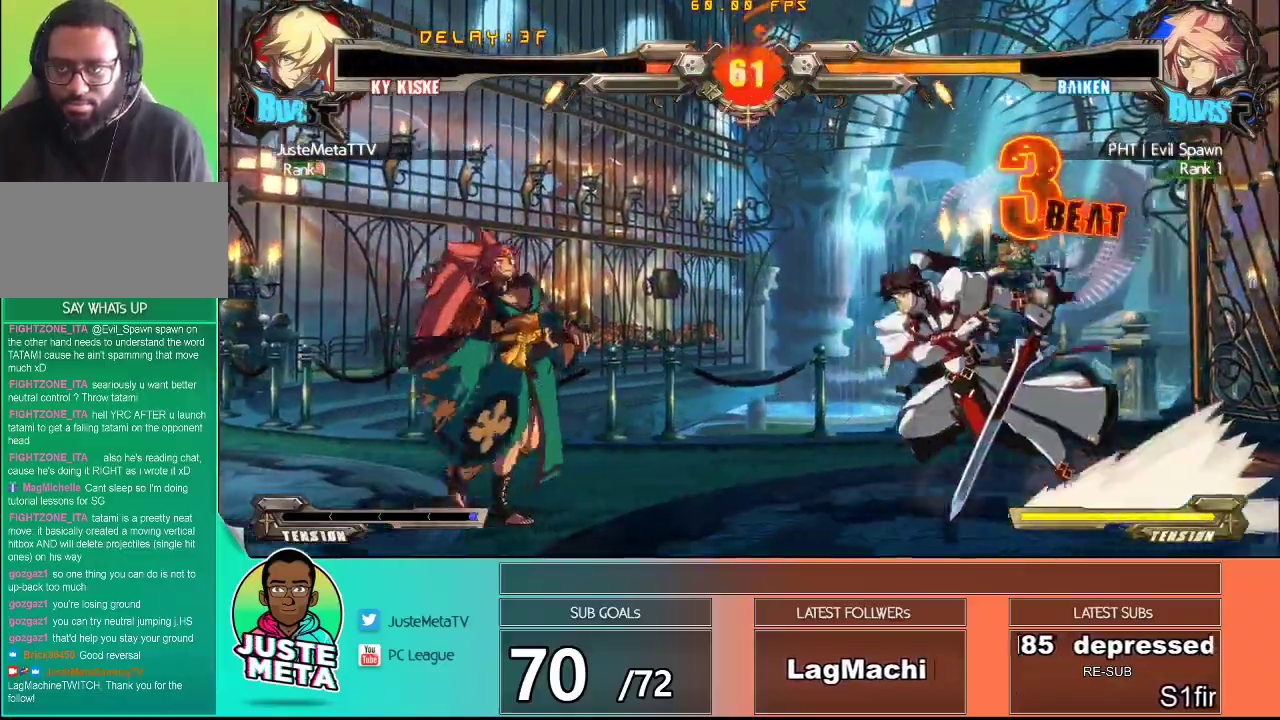
{"dt_ms": 500, "buttons": [], "left_stick": "center", "events": [[33, "CROSS", "down"], [150, "CROSS", "up"], [217, "TRIANGLE", "down"], [317, "left_stick", "center"], [383, "TRIANGLE", "up"]]}
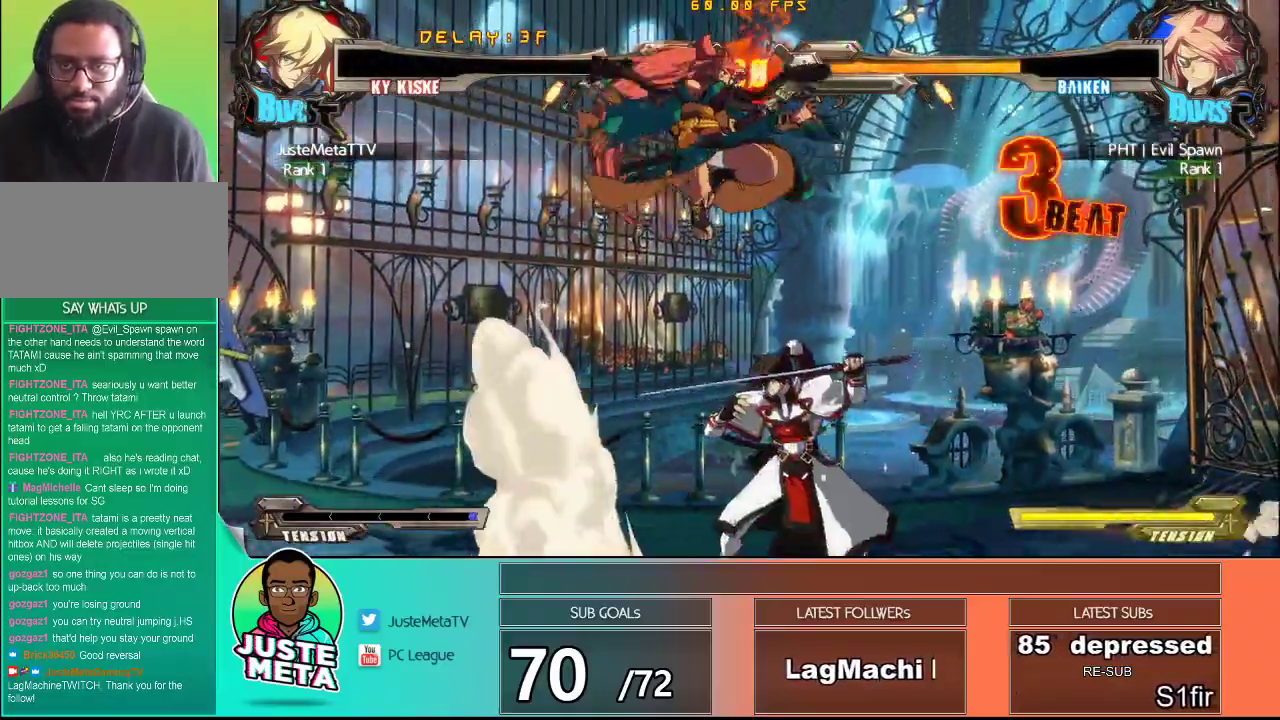
{"dt_ms": 500, "buttons": ["TRIANGLE"], "left_stick": "left", "events": [[50, "left_stick", "right"], [183, "CROSS", "down"], [267, "CROSS", "up"], [283, "CROSS", "down"], [367, "TRIANGLE", "down"], [367, "left_stick", "left"], [400, "CROSS", "up"]]}
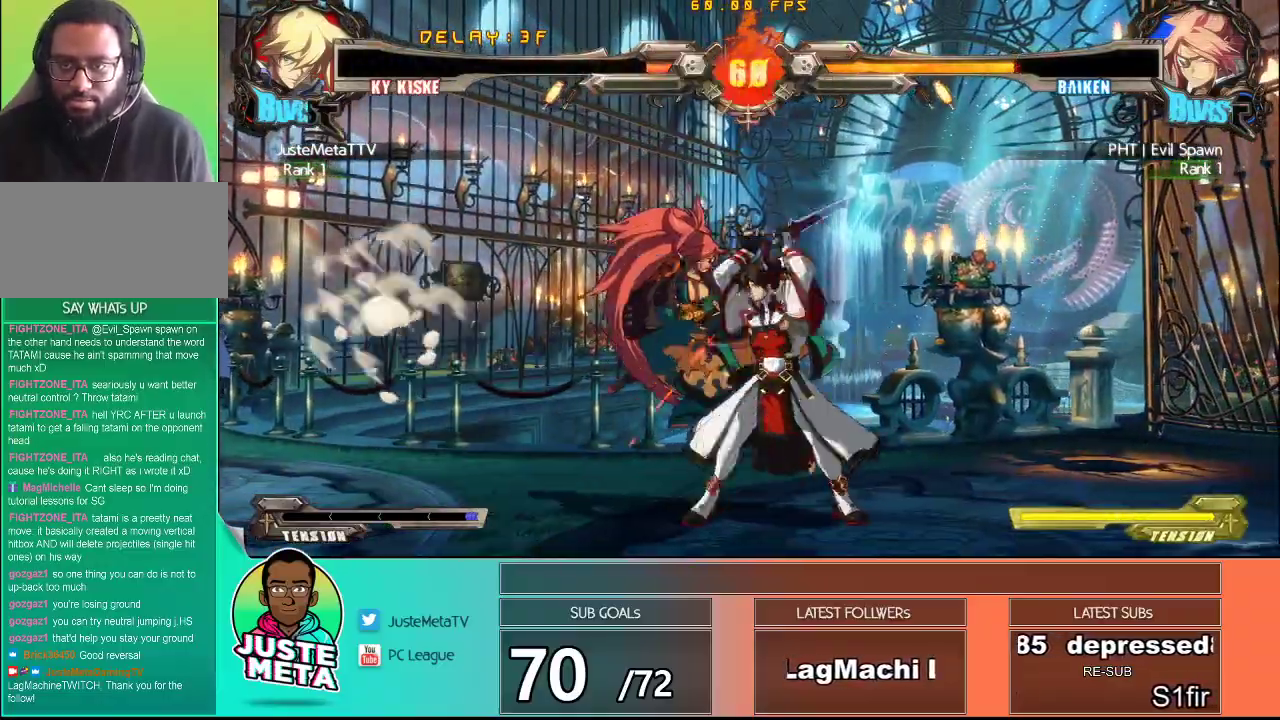
{"dt_ms": 500, "buttons": [], "left_stick": "right", "events": [[50, "TRIANGLE", "up"], [150, "CROSS", "down"], [217, "TRIANGLE", "down"], [217, "left_stick", "center"], [250, "CROSS", "up"], [433, "TRIANGLE", "up"], [450, "left_stick", "right"]]}
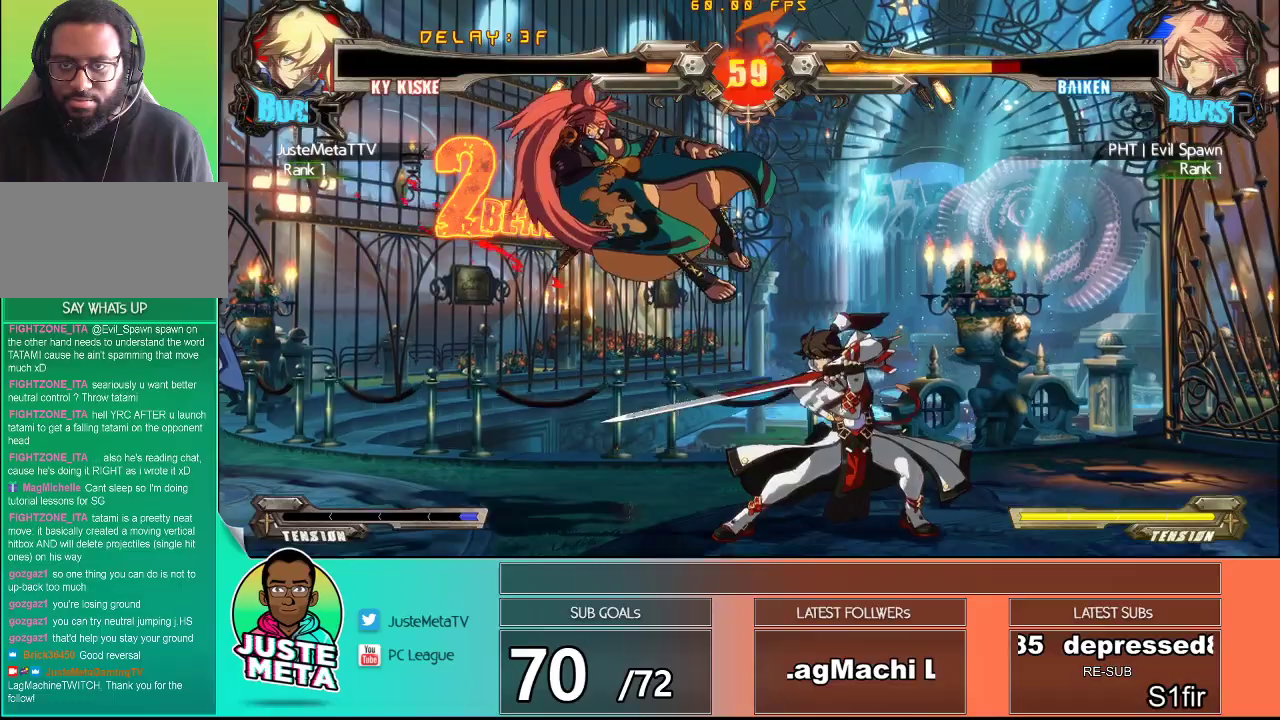
{"dt_ms": 1000, "buttons": [], "left_stick": "center"}
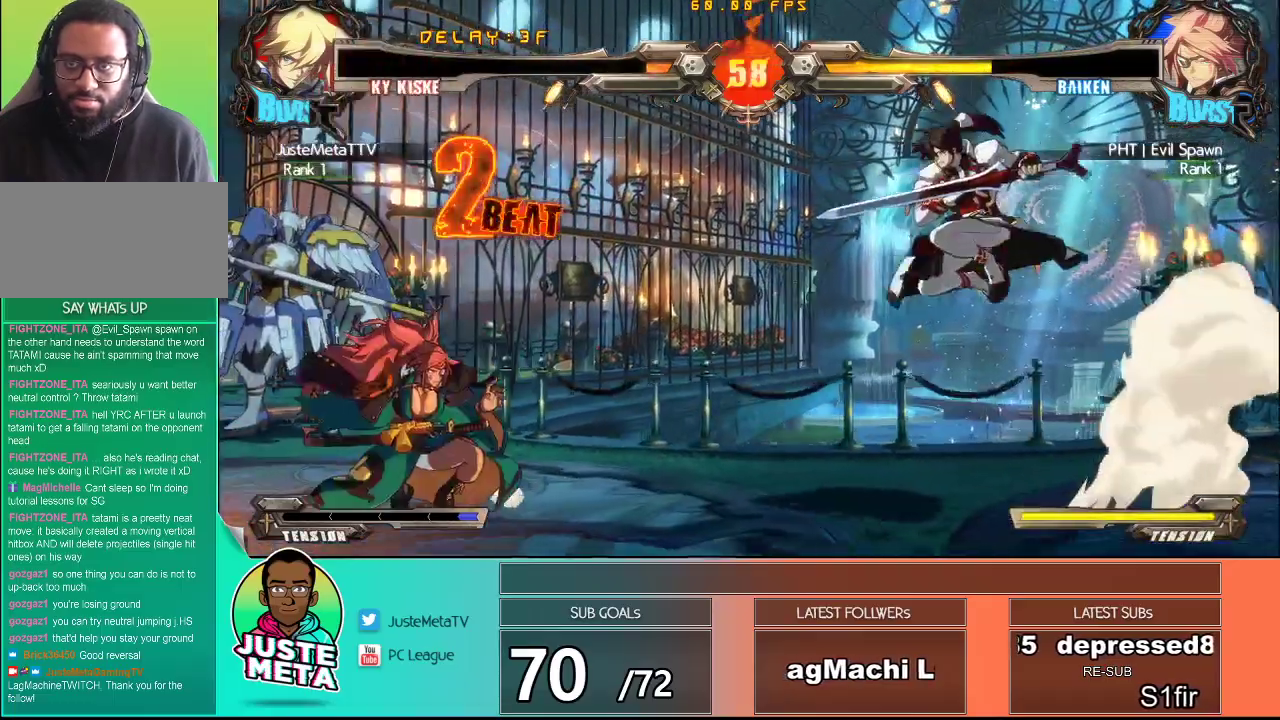
{"dt_ms": 500, "buttons": [], "left_stick": "down-right", "events": [[67, "left_stick", "down-right"]]}
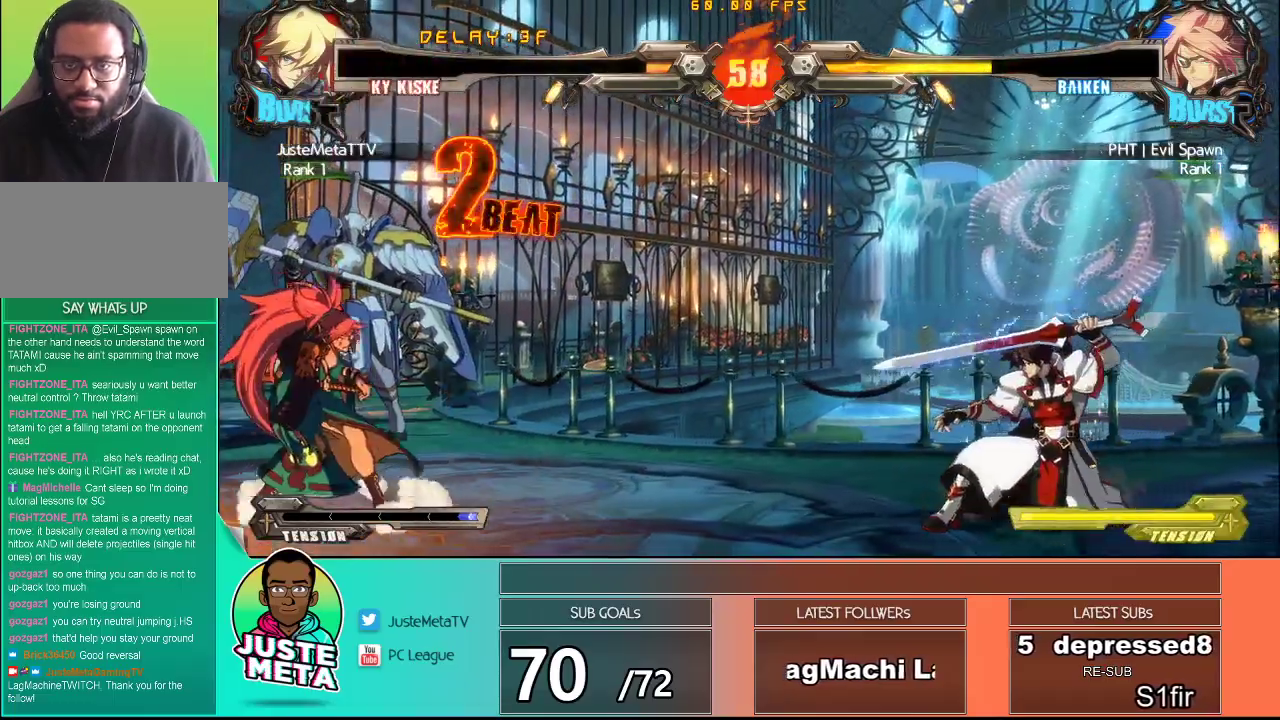
{"dt_ms": 500, "buttons": [], "left_stick": "left", "events": [[50, "left_stick", "left"], [100, "left_stick", "center"], [150, "left_stick", "left"]]}
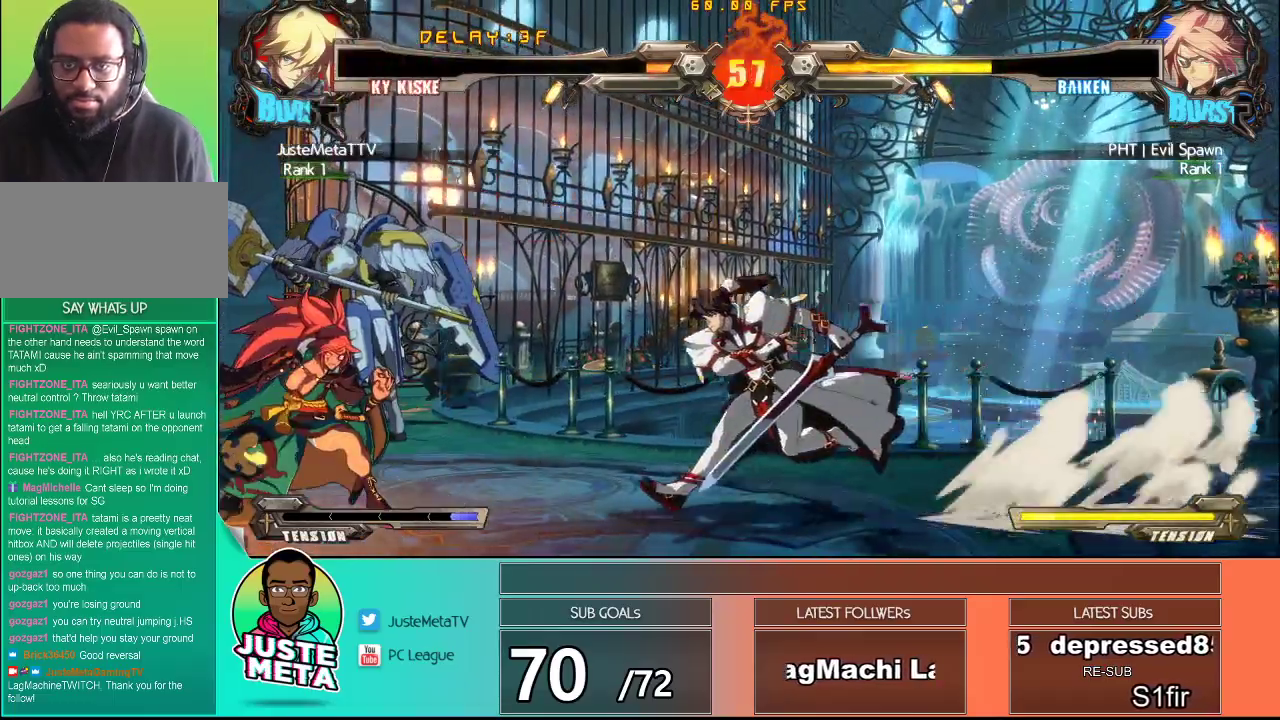
{"dt_ms": 500, "buttons": [], "left_stick": "center", "events": [[100, "CROSS", "down"], [233, "CROSS", "up"], [233, "TRIANGLE", "down"], [317, "left_stick", "center"], [417, "TRIANGLE", "up"]]}
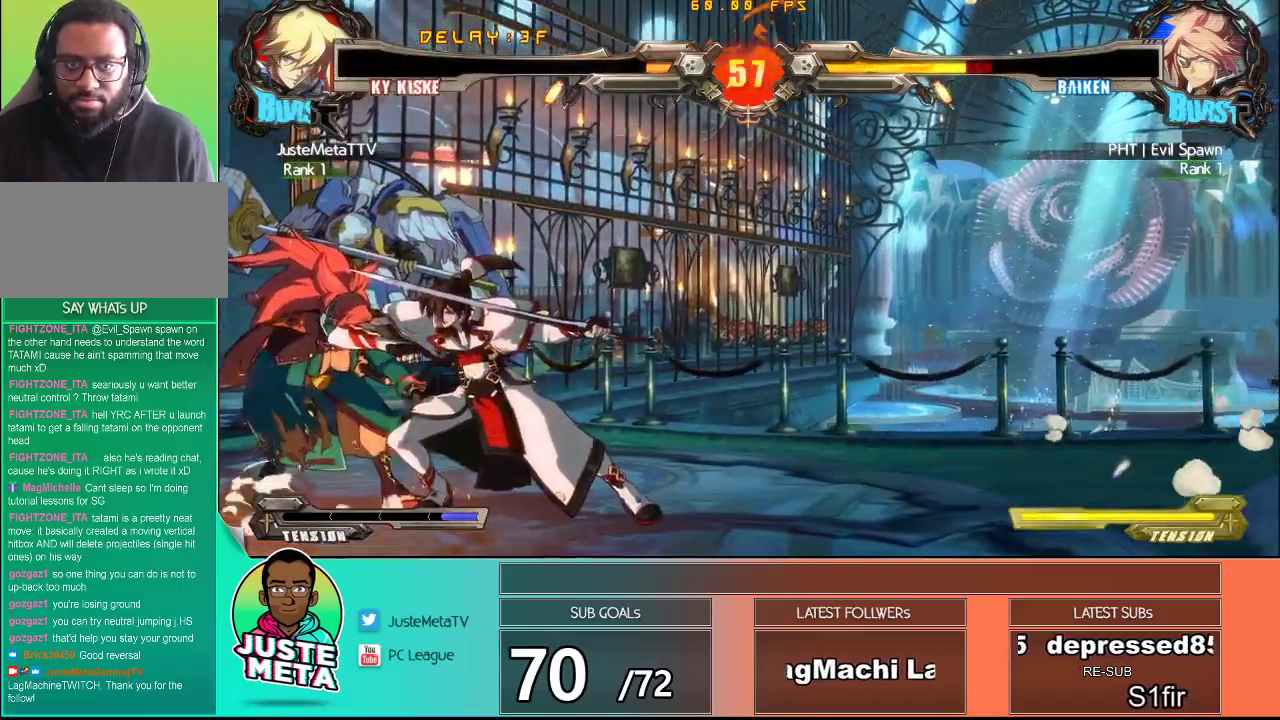
{"dt_ms": 500, "buttons": ["TRIANGLE"], "left_stick": "center", "events": [[217, "TRIANGLE", "down"], [233, "left_stick", "down"], [317, "TRIANGLE", "up"], [400, "left_stick", "left"], [450, "TRIANGLE", "down"], [450, "left_stick", "center"]]}
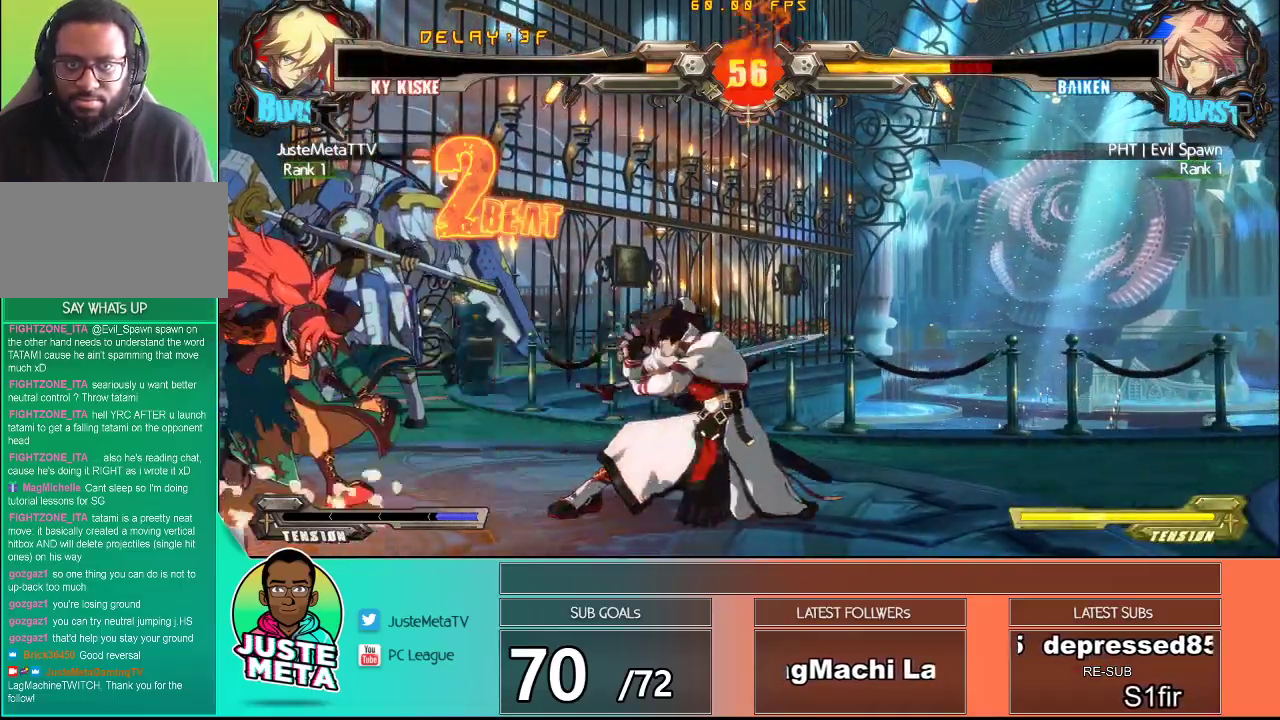
{"dt_ms": 500, "buttons": [], "left_stick": "center", "events": [[67, "TRIANGLE", "up"], [433, "left_stick", "right"], [500, "left_stick", "center"]]}
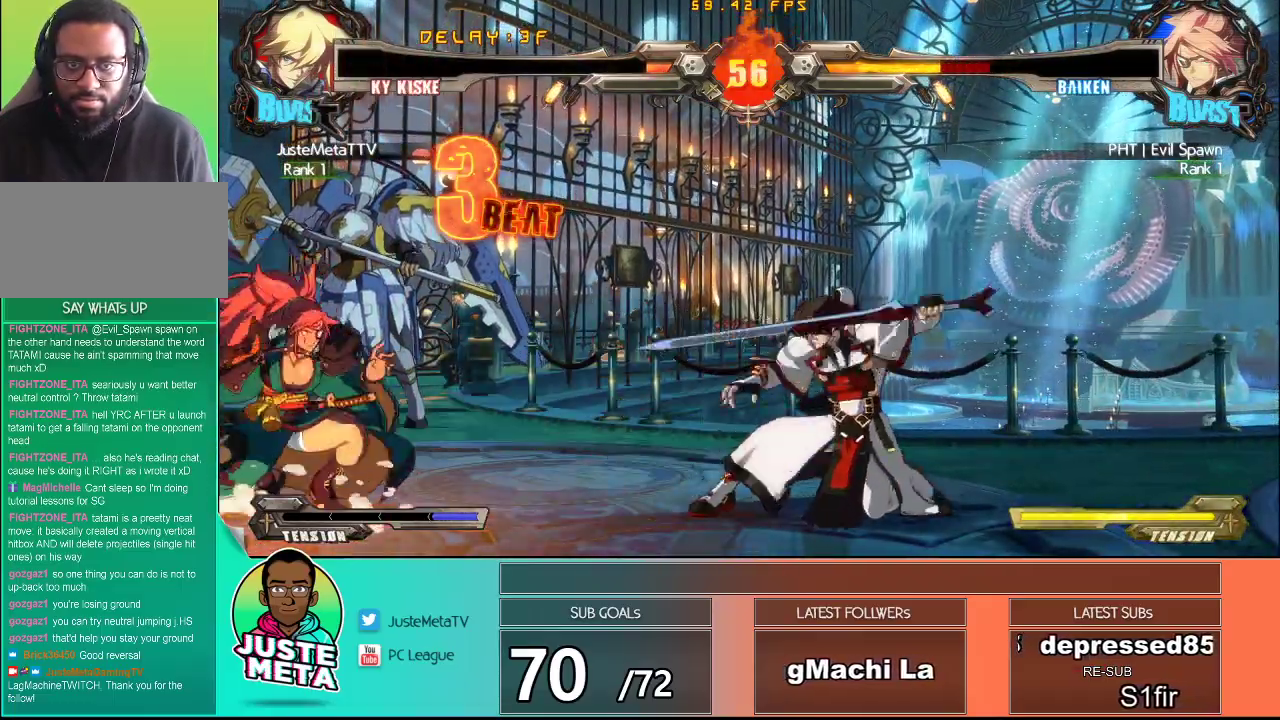
{"dt_ms": 500, "buttons": ["TRIANGLE"], "left_stick": "down-left", "events": [[67, "left_stick", "right"], [150, "left_stick", "up-right"], [400, "left_stick", "down-left"], [467, "TRIANGLE", "down"]]}
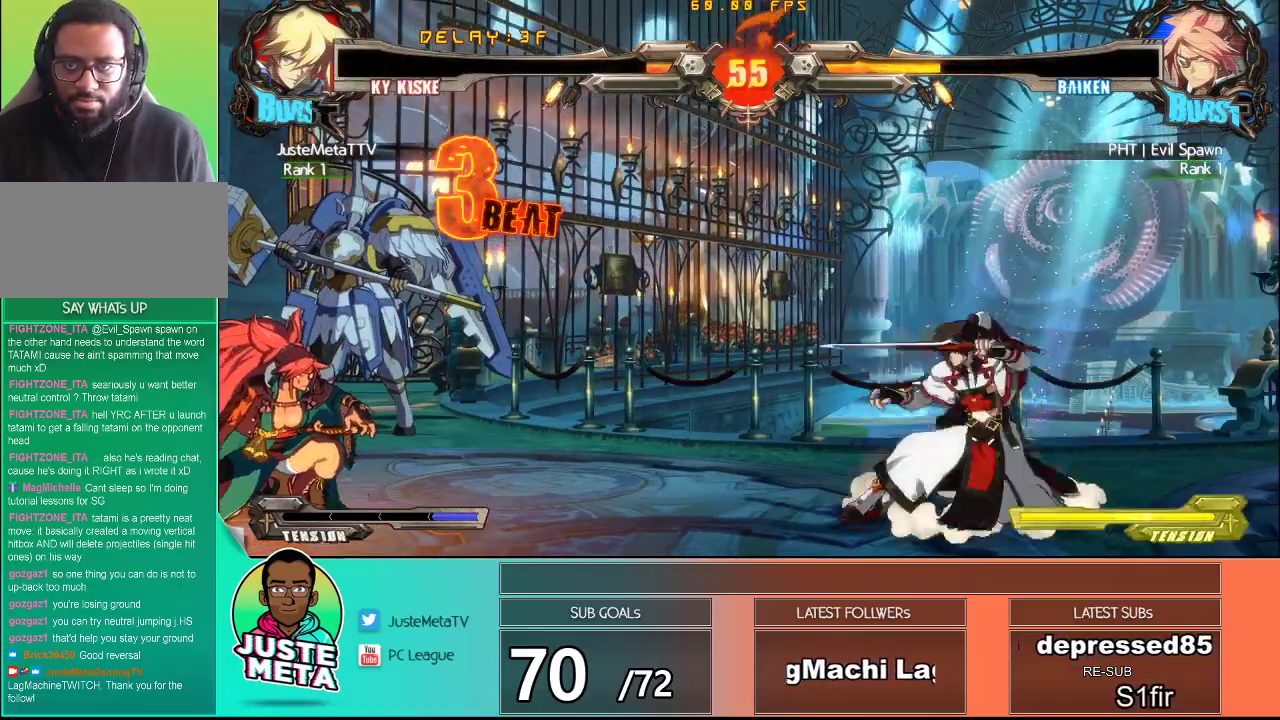
{"dt_ms": 500, "buttons": [], "left_stick": "center", "events": [[33, "left_stick", "center"], [83, "TRIANGLE", "up"]]}
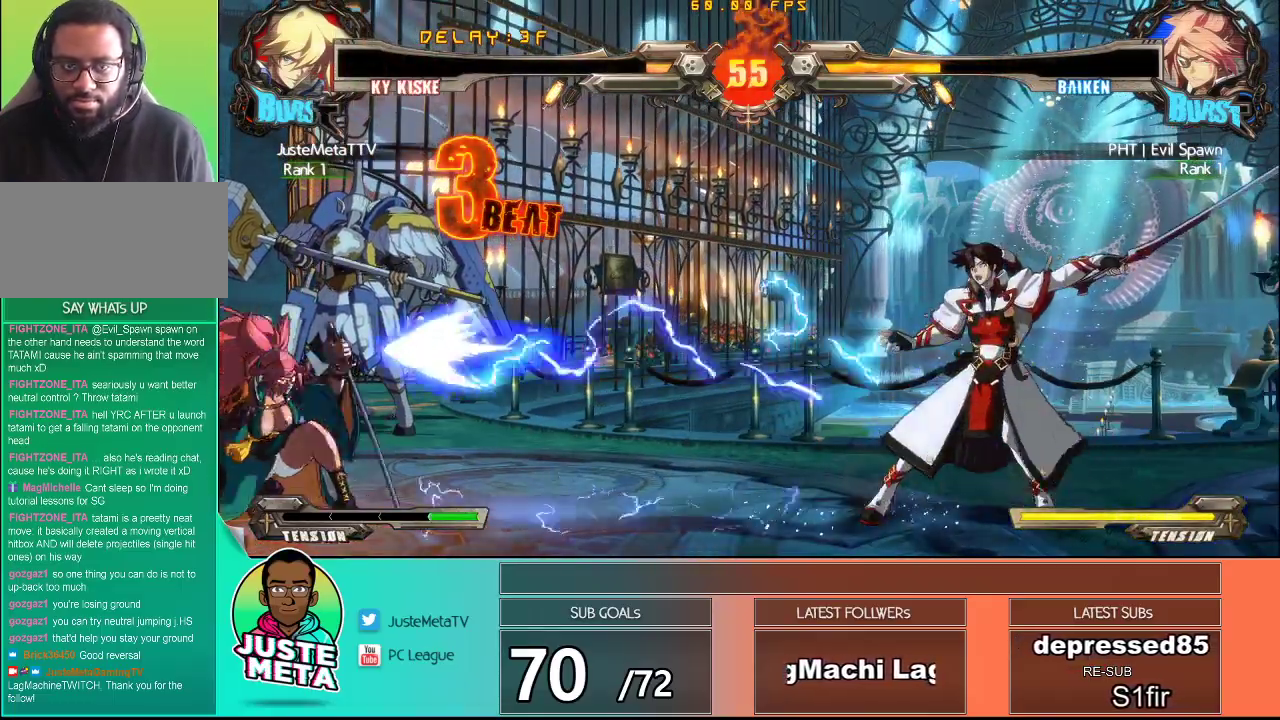
{"dt_ms": 500, "buttons": [], "left_stick": "left", "events": [[117, "left_stick", "left"], [183, "left_stick", "center"], [267, "left_stick", "left"]]}
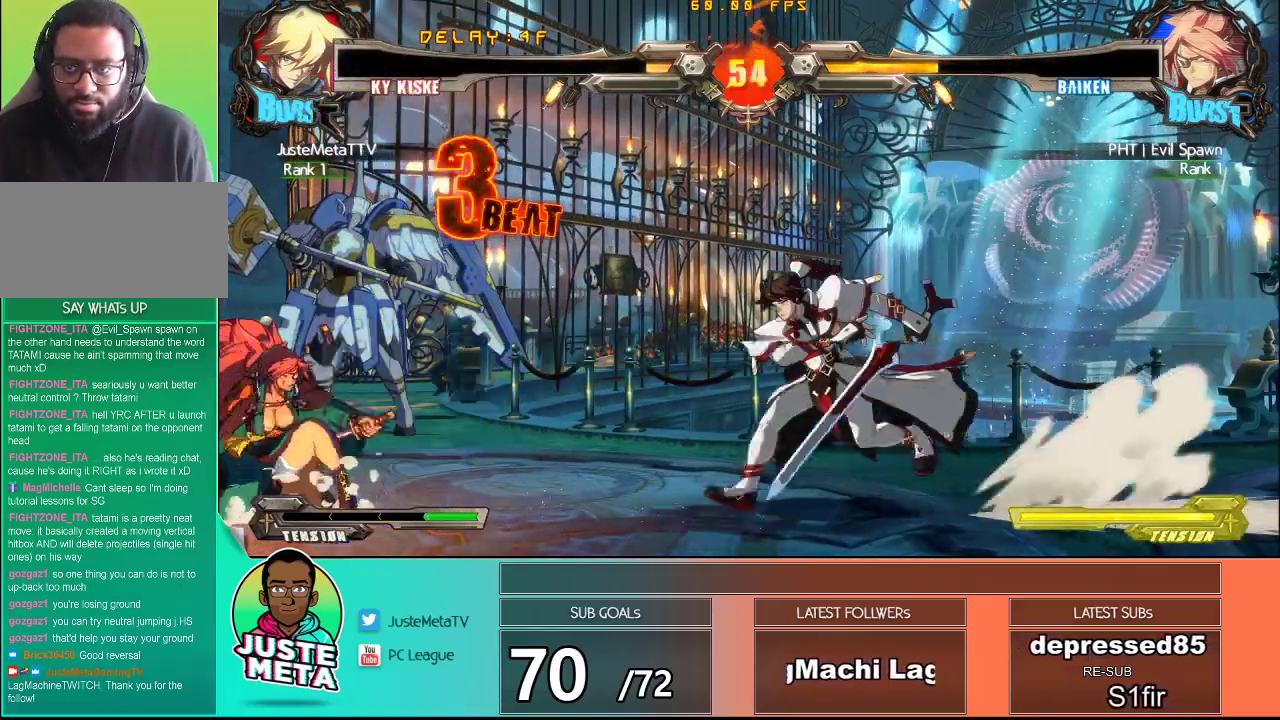
{"dt_ms": 500, "buttons": ["TRIANGLE"], "left_stick": "center", "events": [[250, "CROSS", "down"], [333, "CROSS", "up"], [350, "TRIANGLE", "down"], [400, "left_stick", "center"]]}
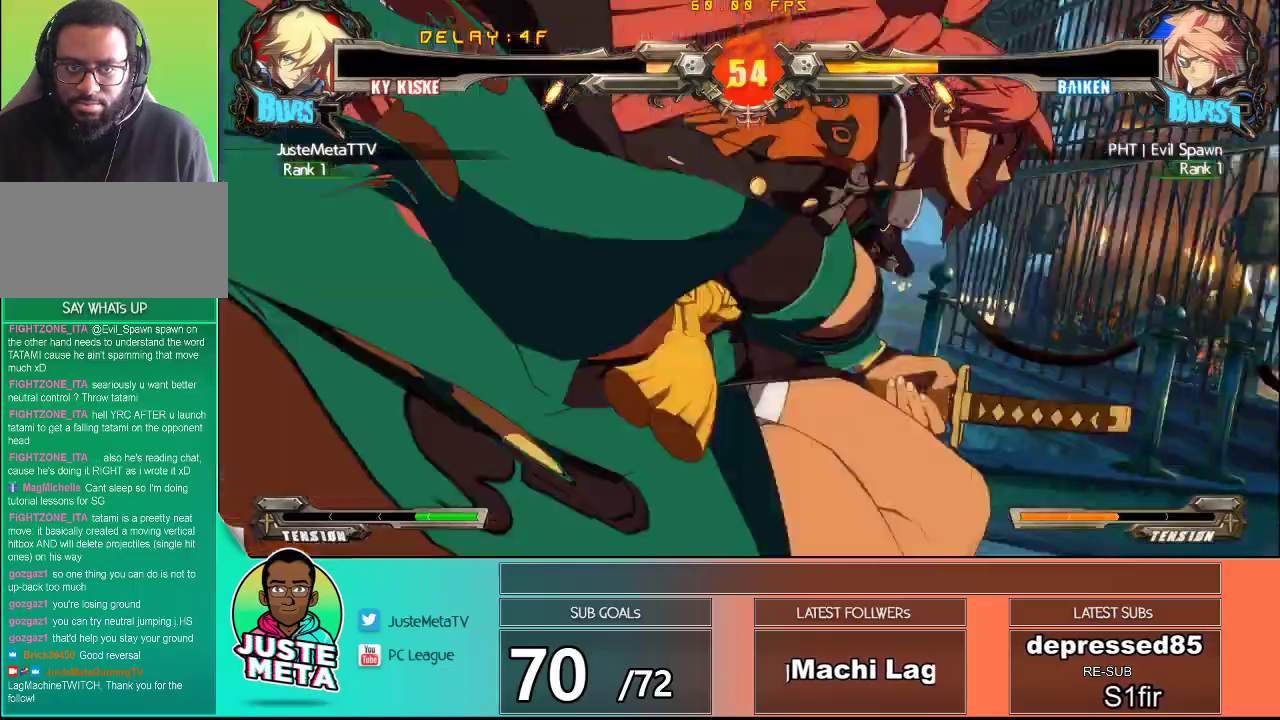
{"dt_ms": 500, "buttons": [], "left_stick": "right", "events": [[50, "TRIANGLE", "up"], [183, "TRIANGLE", "down"], [317, "TRIANGLE", "up"], [317, "left_stick", "right"]]}
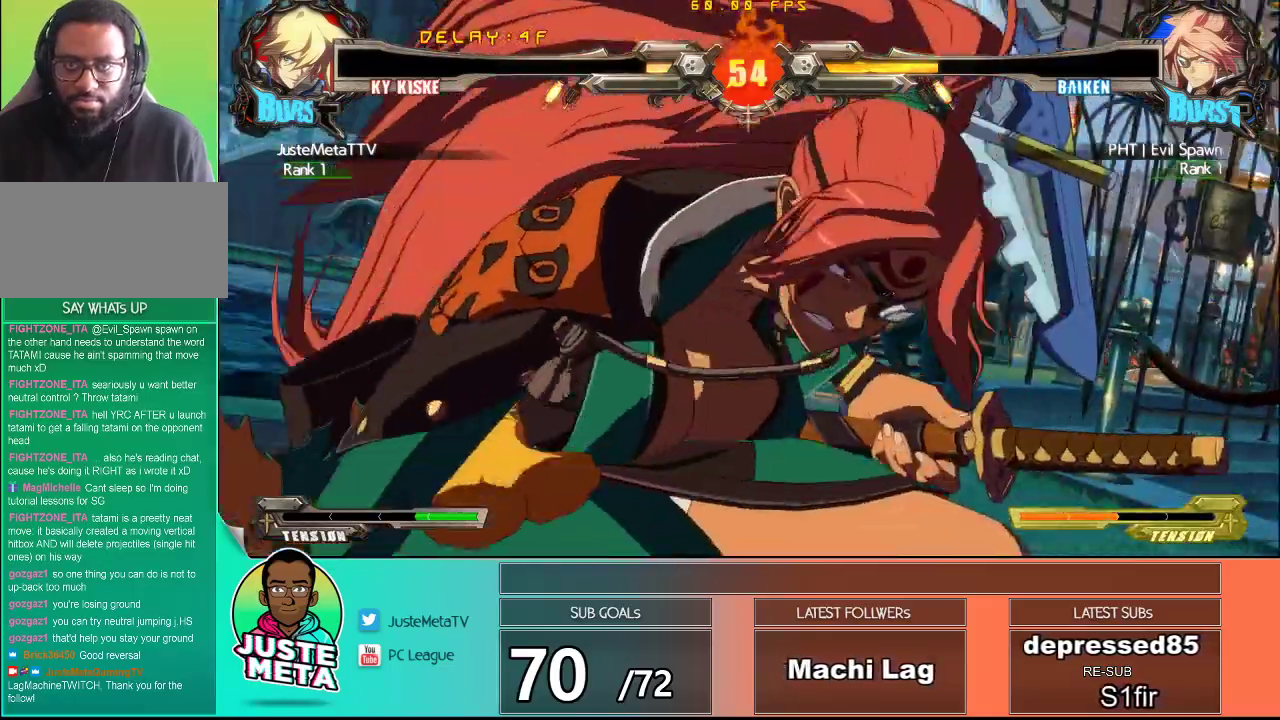
{"dt_ms": 500, "buttons": [], "left_stick": "down-right", "events": [[150, "left_stick", "center"], [267, "left_stick", "right"], [350, "left_stick", "down-right"]]}
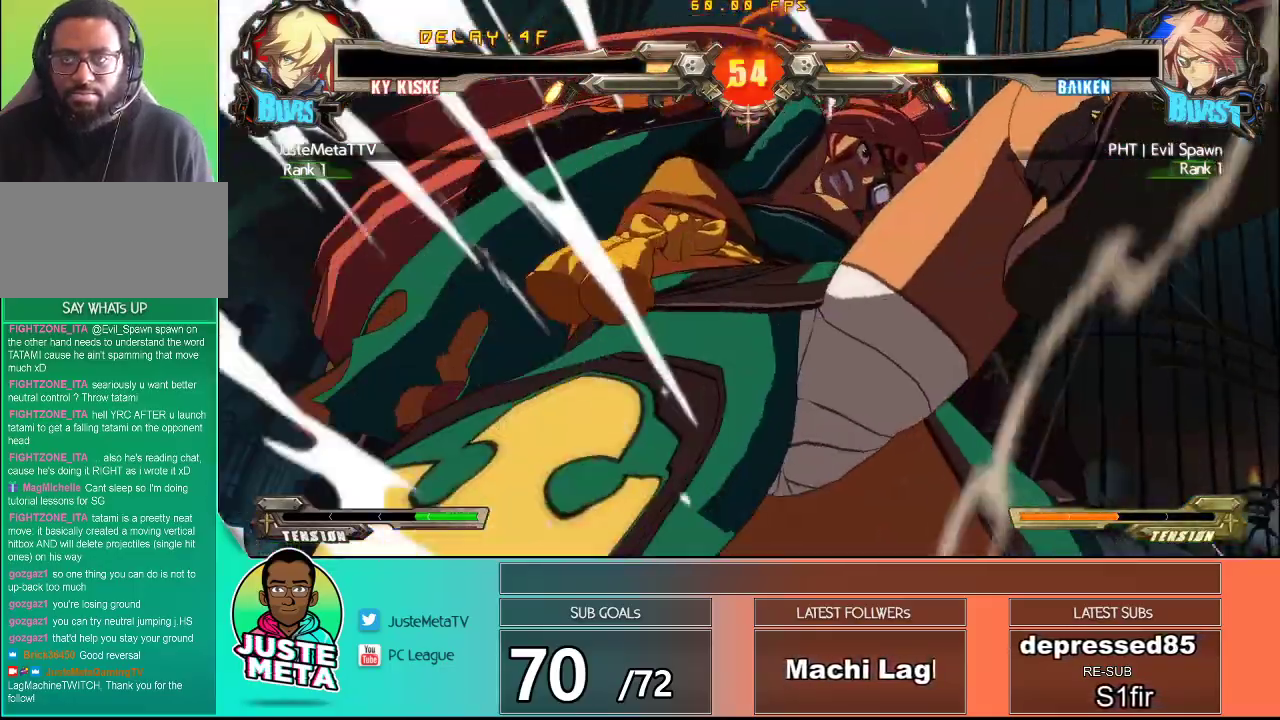
{"dt_ms": 500, "buttons": [], "left_stick": "left", "events": [[17, "left_stick", "center"], [67, "left_stick", "left"], [117, "CROSS", "down"], [250, "CROSS", "up"], [333, "TRIANGLE", "down"], [500, "TRIANGLE", "up"]]}
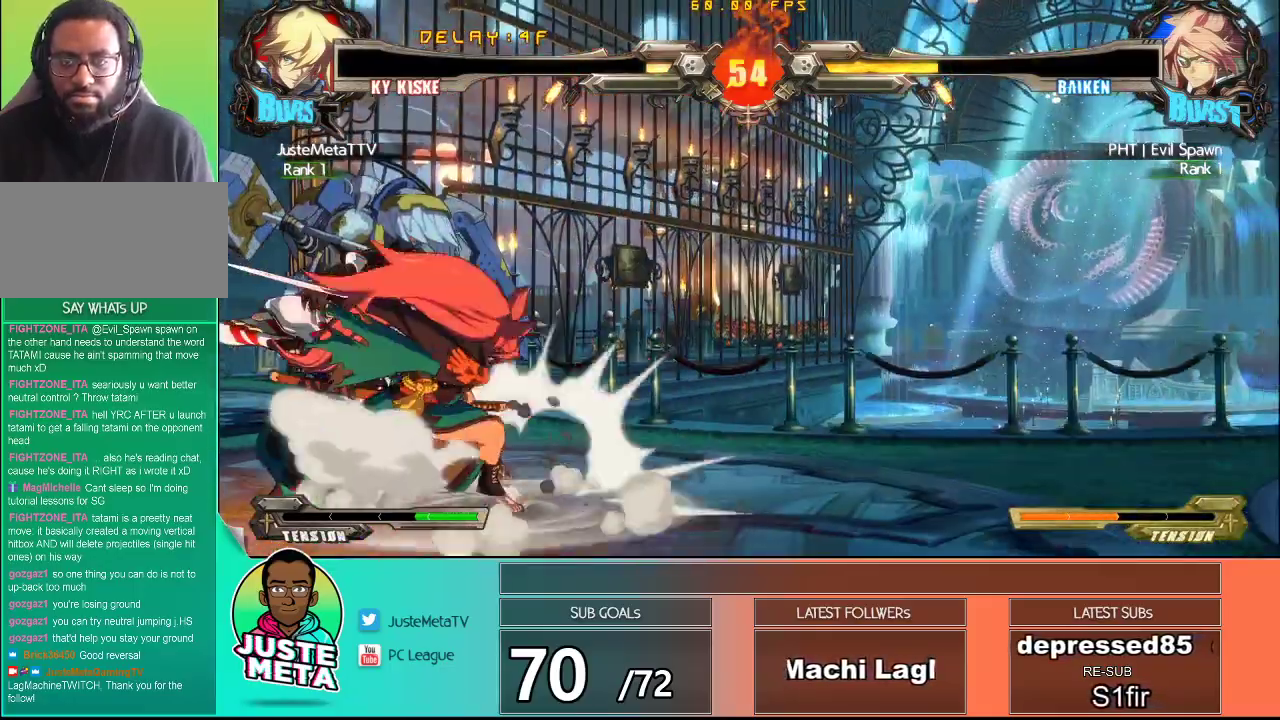
{"dt_ms": 500, "buttons": ["TRIANGLE"], "left_stick": "left", "events": [[67, "TRIANGLE", "down"]]}
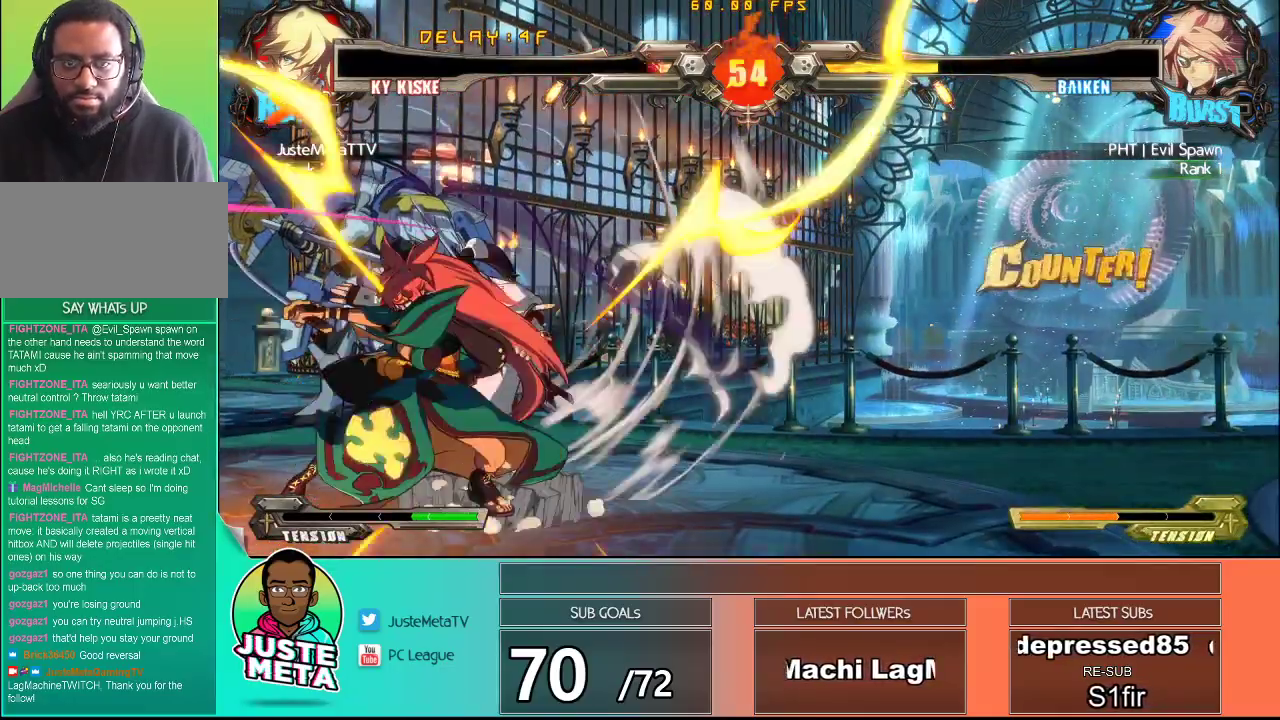
{"dt_ms": 500, "buttons": [], "left_stick": "center", "events": [[250, "TRIANGLE", "up"], [383, "left_stick", "center"]]}